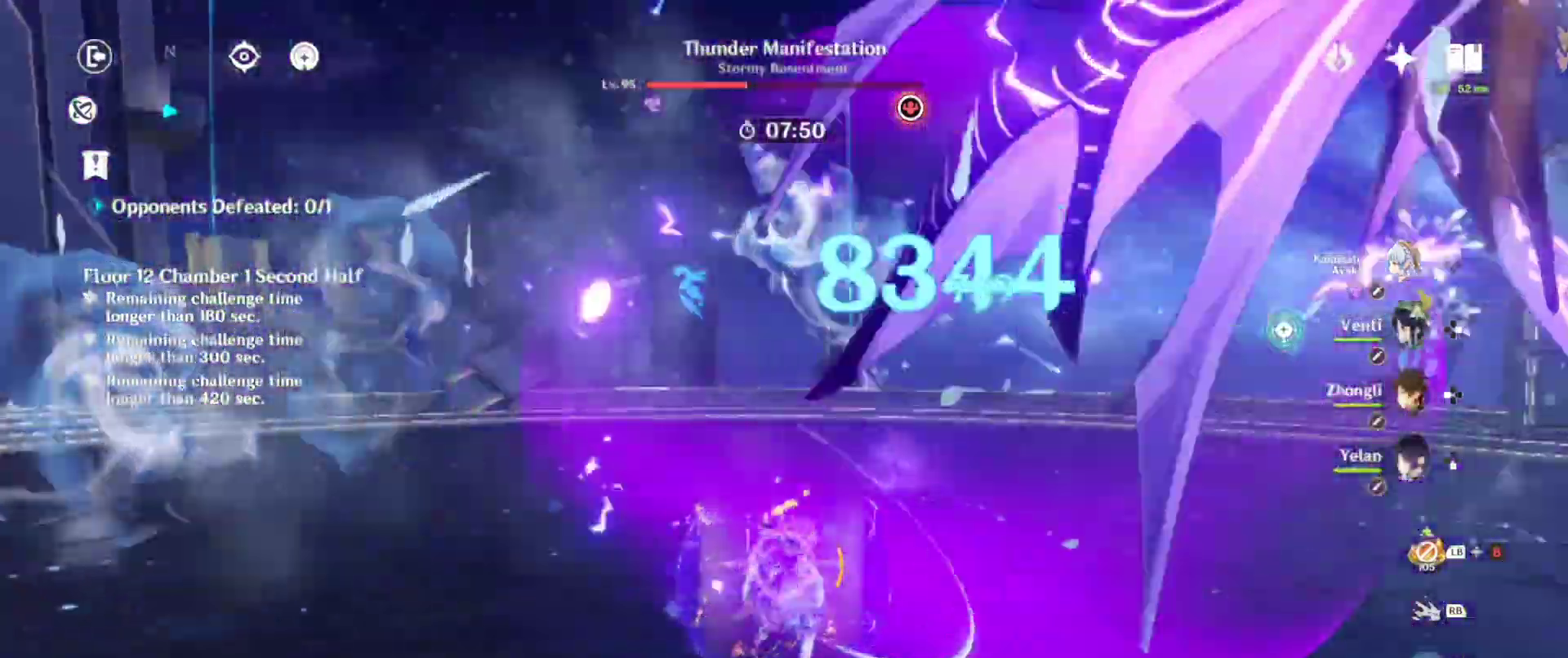
Gameplay with a controller (PlayStation layout); each line is a JSON object with the inputs held at the frame after it. "events" lists button and stick changes between this image and that frame as [ms after this image, input, new state], when the widget could be followed in between. Not read: L3 R3.
{"buttons": ["SQUARE"], "left_stick": "center", "right_stick": "center", "events": [[50, "SQUARE", "down"], [133, "right_stick", "center"], [200, "SQUARE", "up"], [250, "SQUARE", "down"], [383, "DPAD_LEFT", "down"], [417, "SQUARE", "up"], [483, "SQUARE", "down"], [500, "DPAD_LEFT", "up"]]}
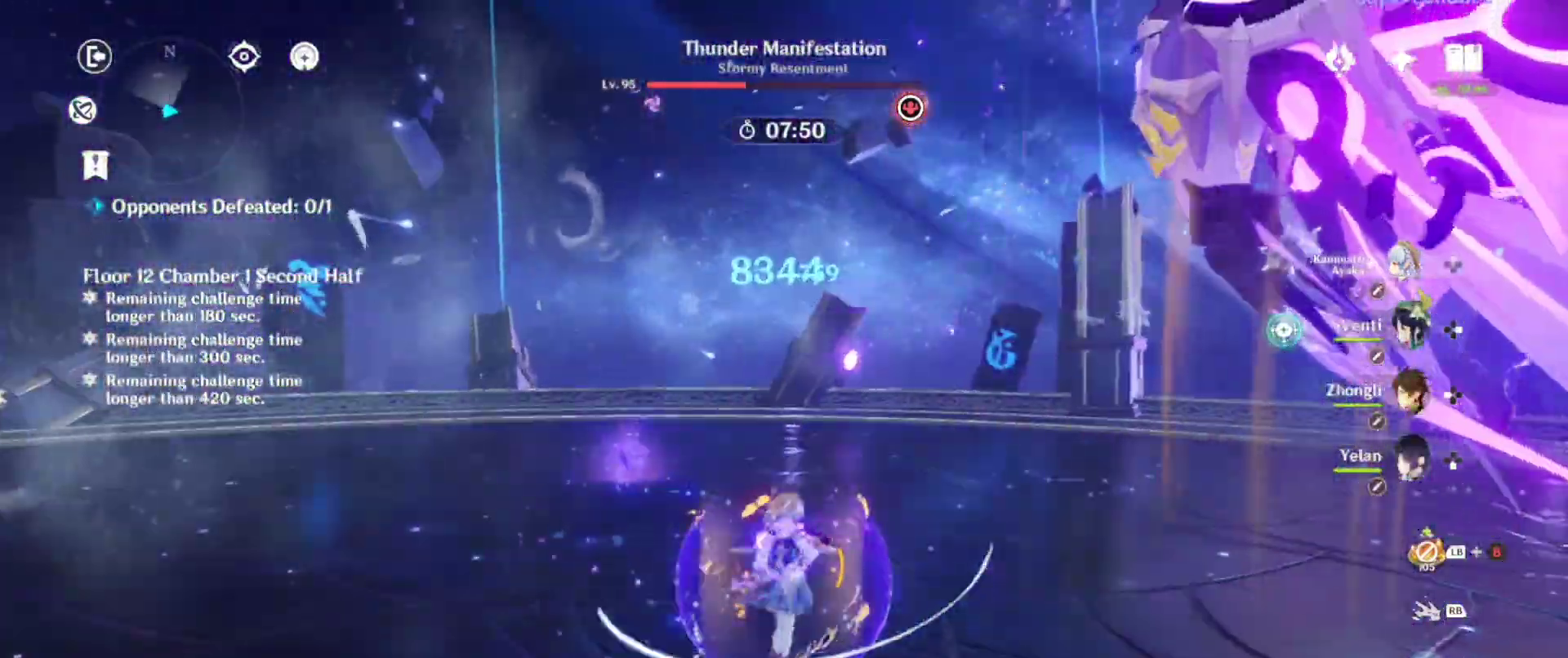
{"buttons": ["TRIANGLE"], "left_stick": "center", "right_stick": "right", "events": [[100, "DPAD_LEFT", "down"], [117, "SQUARE", "up"], [133, "DPAD_LEFT", "up"], [217, "TRIANGLE", "down"], [267, "right_stick", "right"]]}
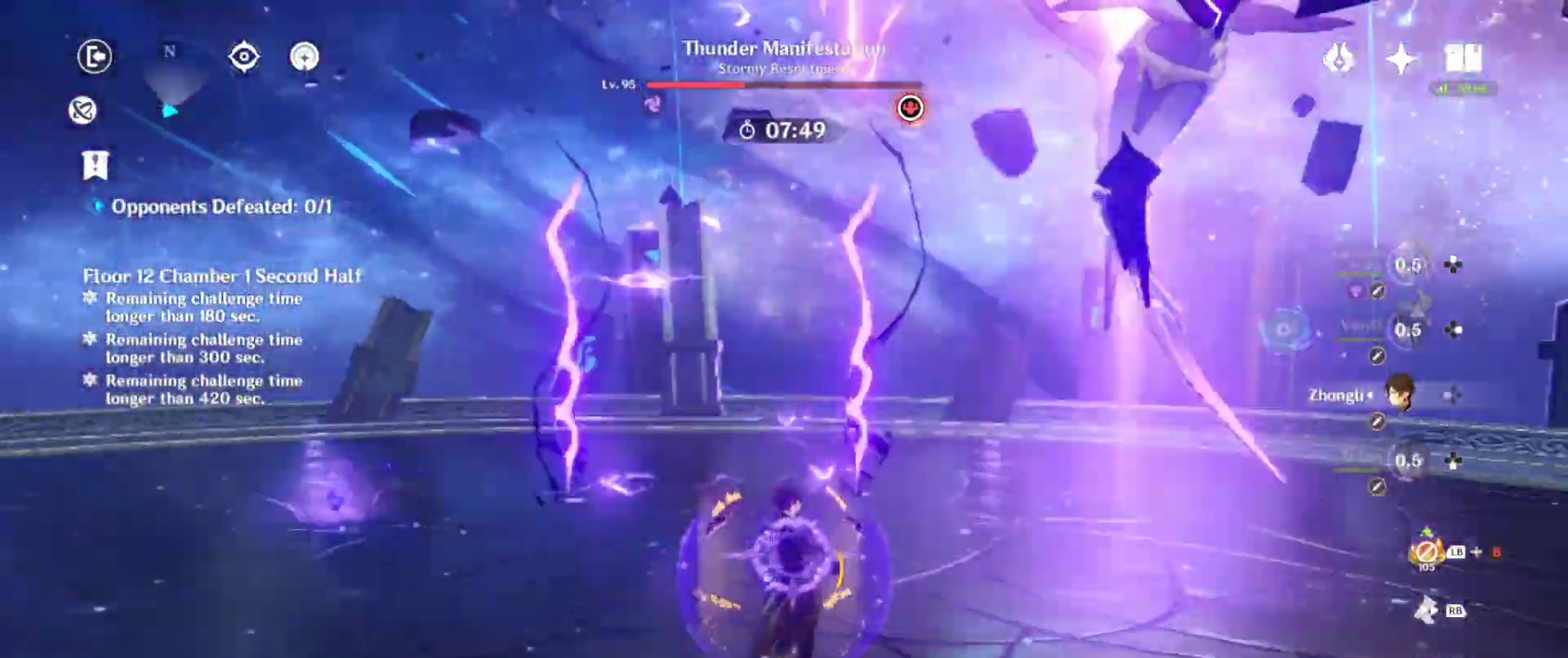
{"buttons": ["TRIANGLE"], "left_stick": "center", "right_stick": "center", "events": [[317, "right_stick", "center"]]}
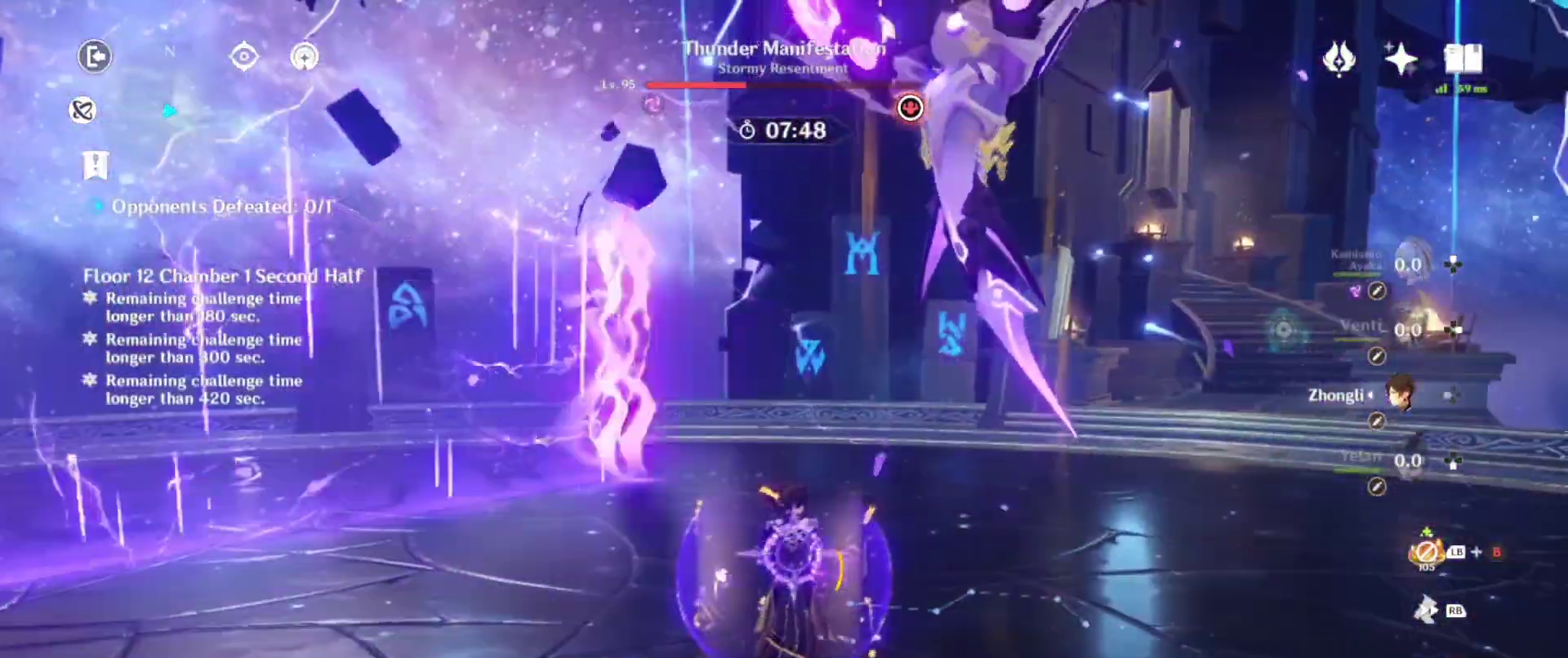
{"buttons": [], "left_stick": "center", "right_stick": "center", "events": [[100, "left_stick", "down"], [117, "R1", "down"], [250, "R1", "up"], [250, "TRIANGLE", "up"], [383, "SQUARE", "down"], [433, "left_stick", "center"], [500, "SQUARE", "up"]]}
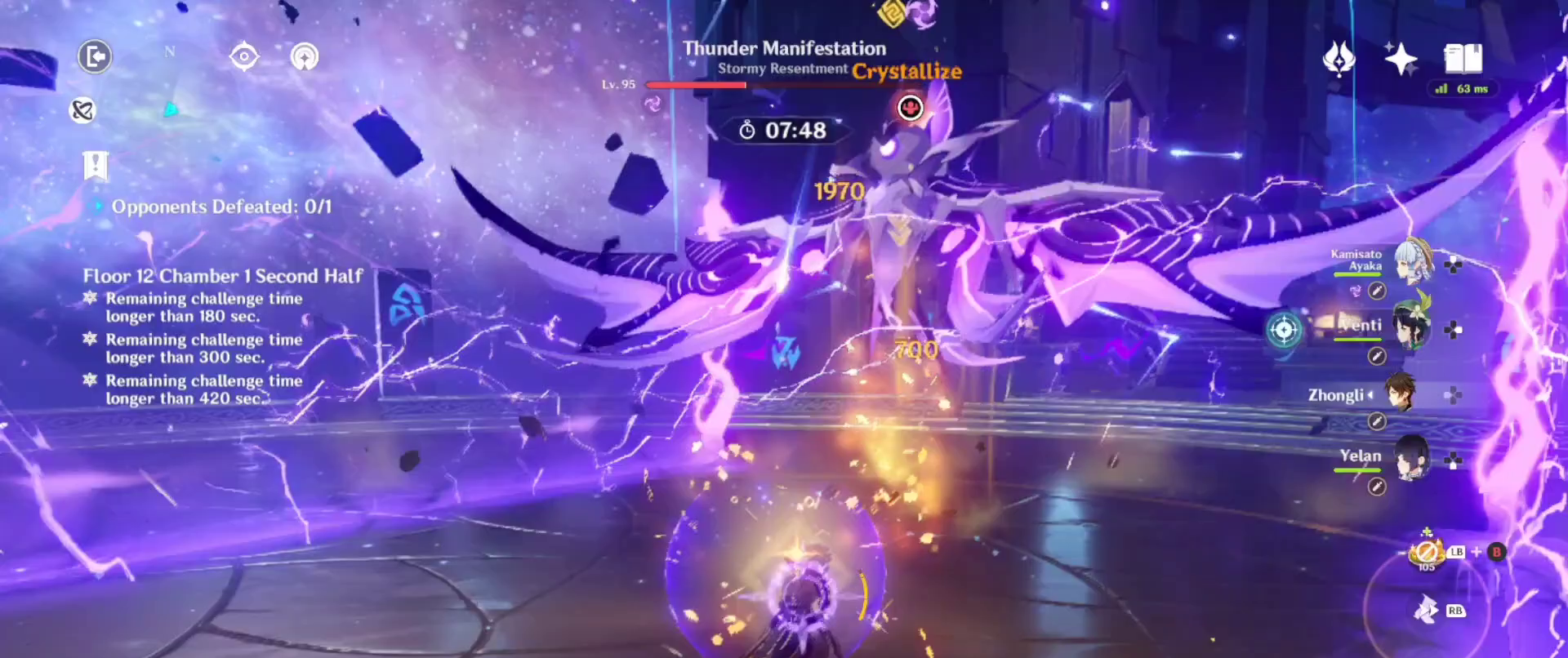
{"buttons": [], "left_stick": "center", "right_stick": "center", "events": [[100, "SQUARE", "down"], [167, "DPAD_RIGHT", "down"], [200, "SQUARE", "up"], [300, "DPAD_RIGHT", "up"], [350, "TRIANGLE", "down"], [450, "TRIANGLE", "up"]]}
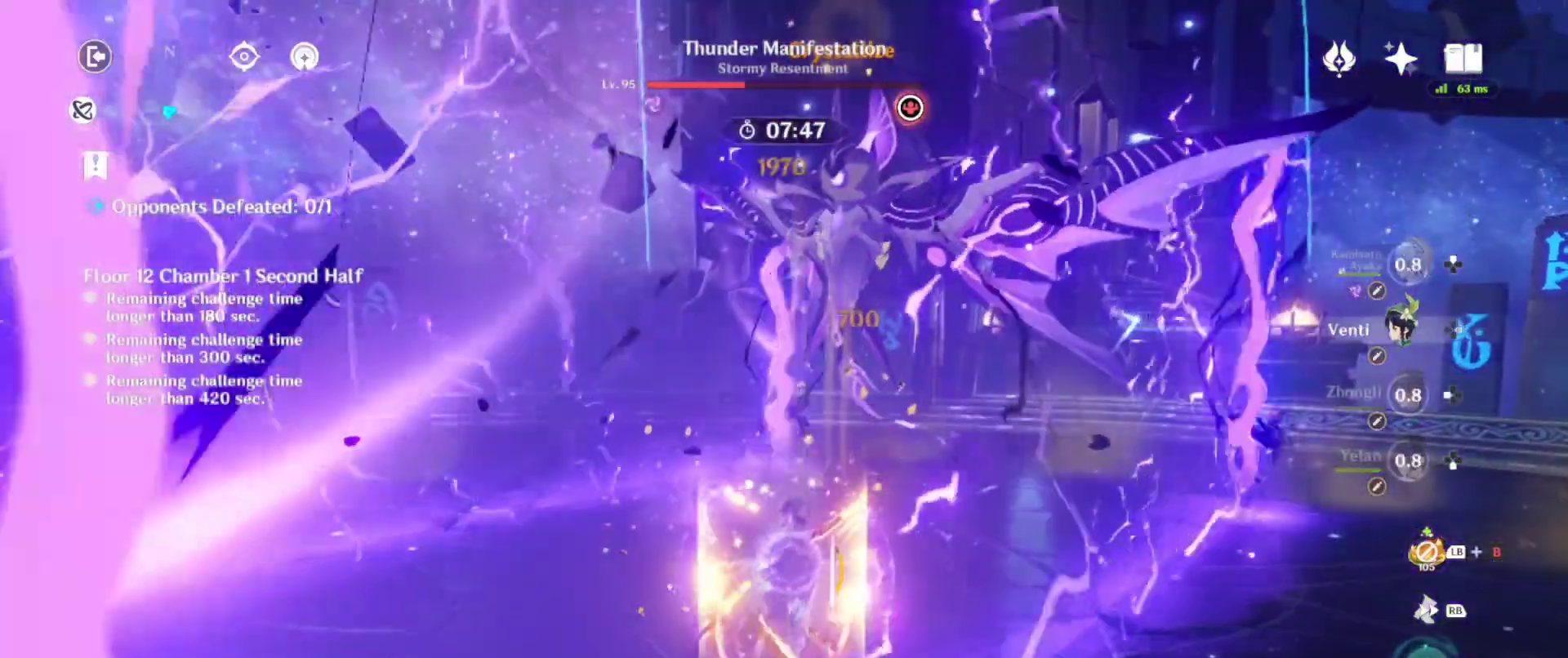
{"buttons": [], "left_stick": "right", "right_stick": "center", "events": [[33, "R1", "down"], [67, "left_stick", "up-left"], [117, "left_stick", "left"], [133, "R1", "up"], [217, "R1", "down"], [317, "R1", "up"], [367, "left_stick", "up"], [433, "left_stick", "right"]]}
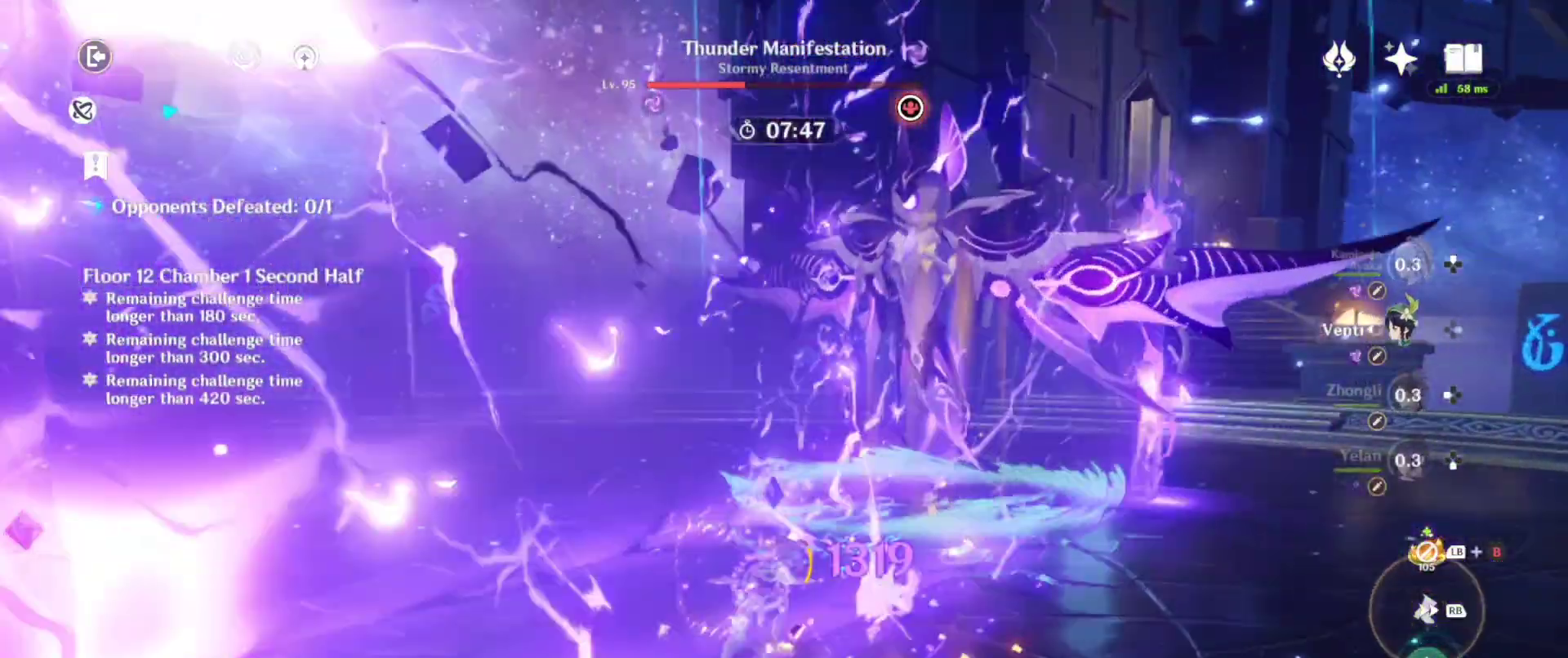
{"buttons": [], "left_stick": "left", "right_stick": "center", "events": [[50, "R1", "down"], [100, "left_stick", "down-right"], [150, "R1", "up"], [283, "left_stick", "up-left"], [333, "left_stick", "left"], [383, "SQUARE", "down"], [500, "SQUARE", "up"]]}
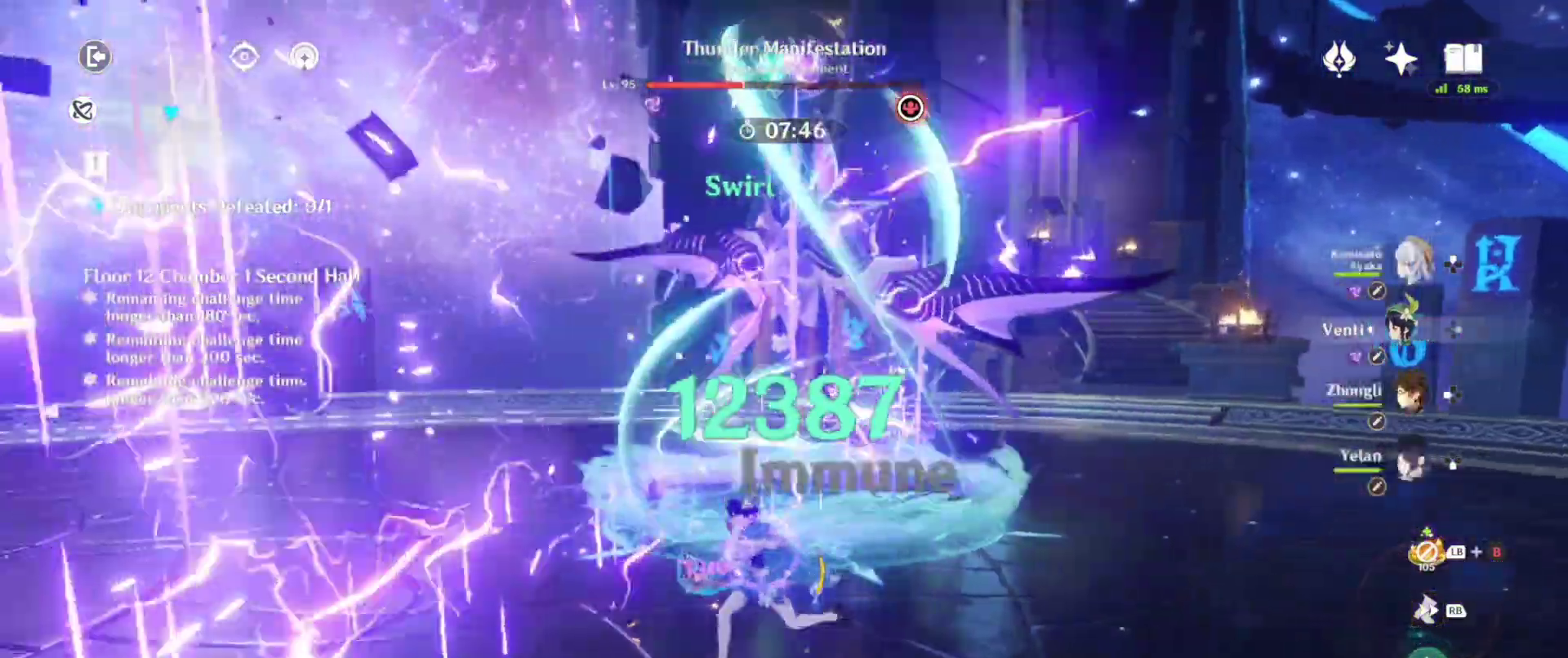
{"buttons": [], "left_stick": "center", "right_stick": "center", "events": [[67, "left_stick", "center"], [100, "SQUARE", "down"], [233, "SQUARE", "up"], [333, "SQUARE", "down"], [450, "SQUARE", "up"]]}
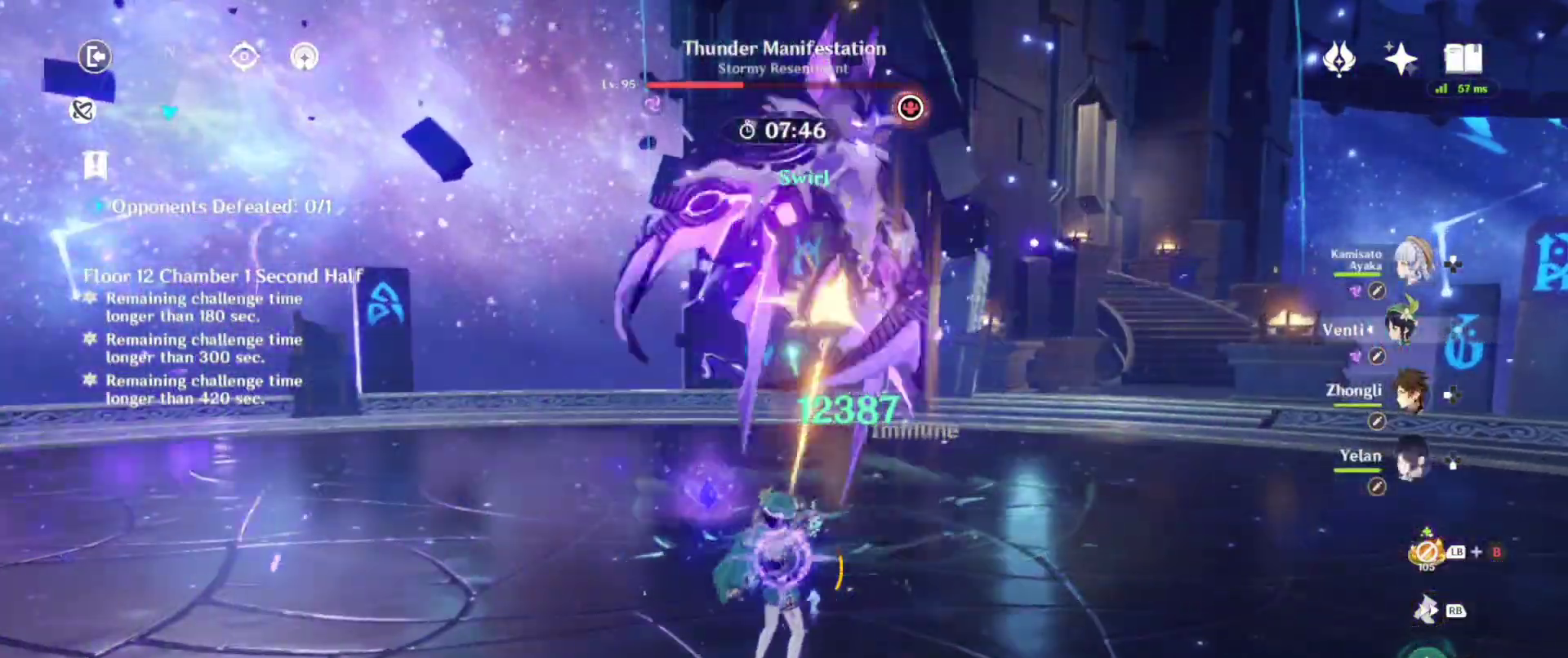
{"buttons": [], "left_stick": "center", "right_stick": "center", "events": [[83, "SQUARE", "down"], [217, "SQUARE", "up"], [350, "SQUARE", "down"], [367, "DPAD_DOWN", "down"], [400, "SQUARE", "up"], [483, "DPAD_DOWN", "up"]]}
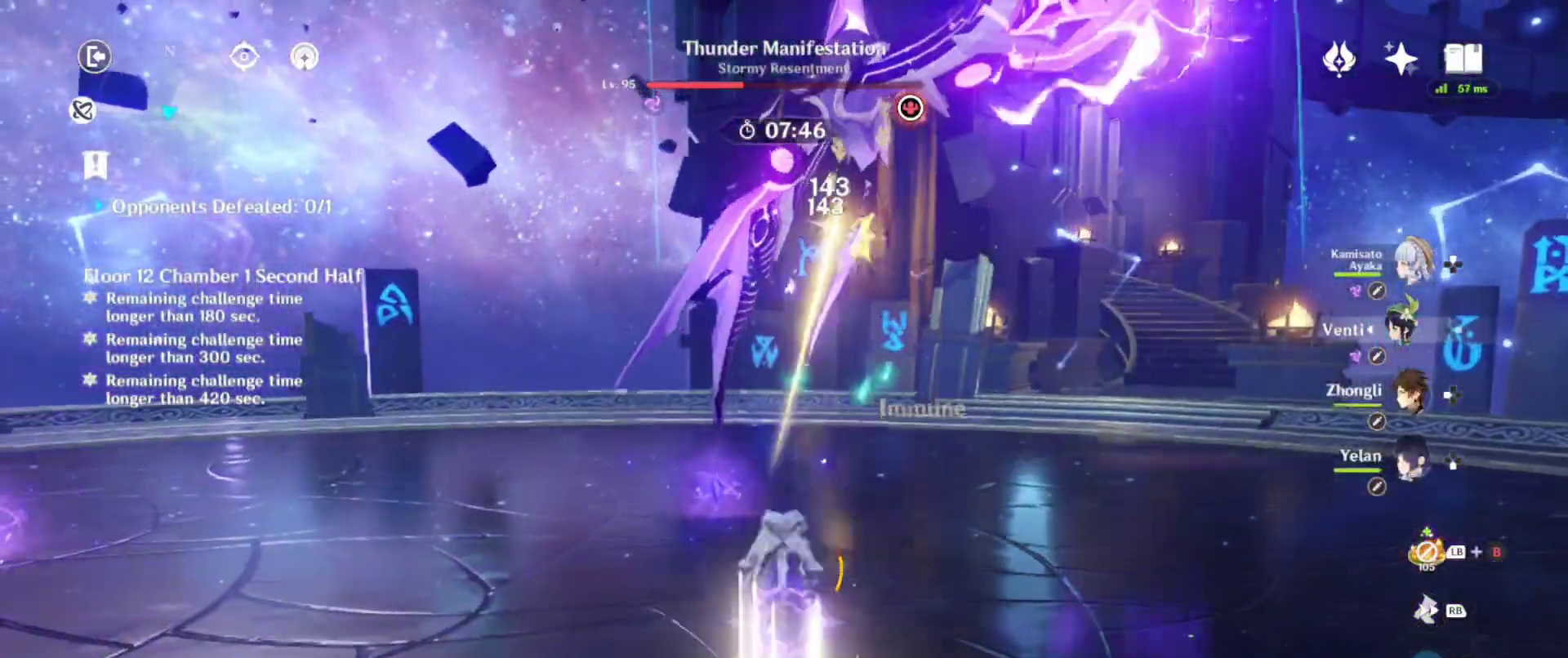
{"buttons": [], "left_stick": "center", "right_stick": "center", "events": []}
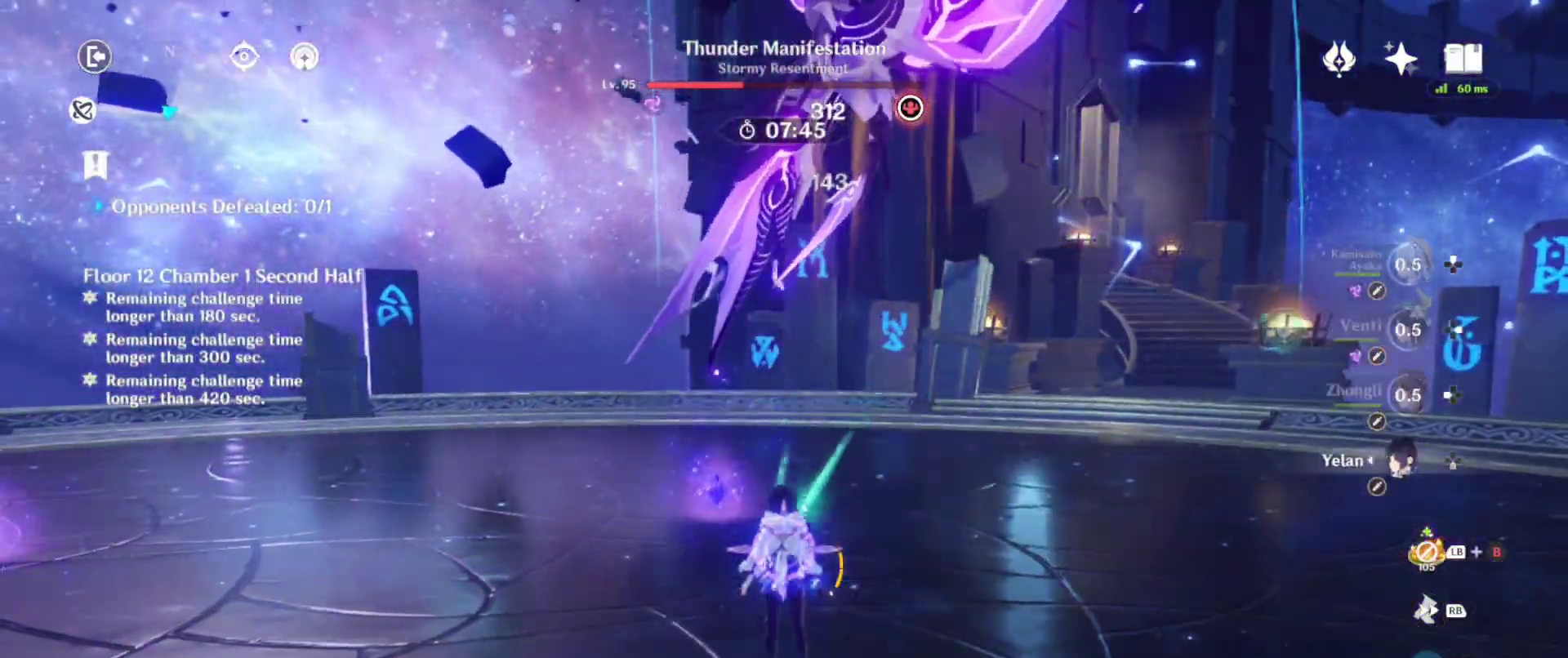
{"buttons": ["TRIANGLE"], "left_stick": "down", "right_stick": "center", "events": [[83, "TRIANGLE", "down"], [117, "left_stick", "down"], [200, "TRIANGLE", "up"], [267, "TRIANGLE", "down"], [400, "TRIANGLE", "up"], [483, "TRIANGLE", "down"]]}
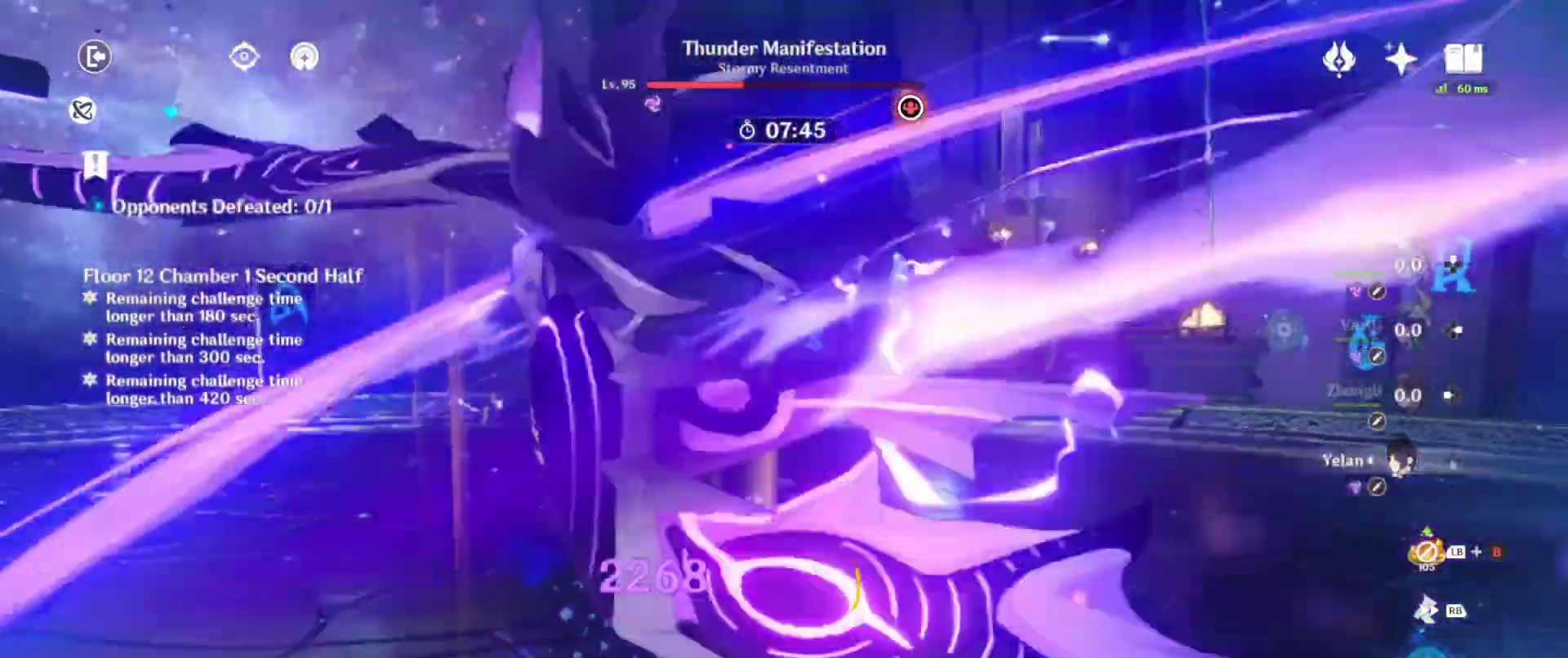
{"buttons": ["SQUARE", "R1"], "left_stick": "down", "right_stick": "center", "events": [[83, "TRIANGLE", "up"], [167, "SQUARE", "down"], [200, "R1", "down"], [317, "R1", "up"], [333, "SQUARE", "up"], [417, "R1", "down"], [433, "SQUARE", "down"]]}
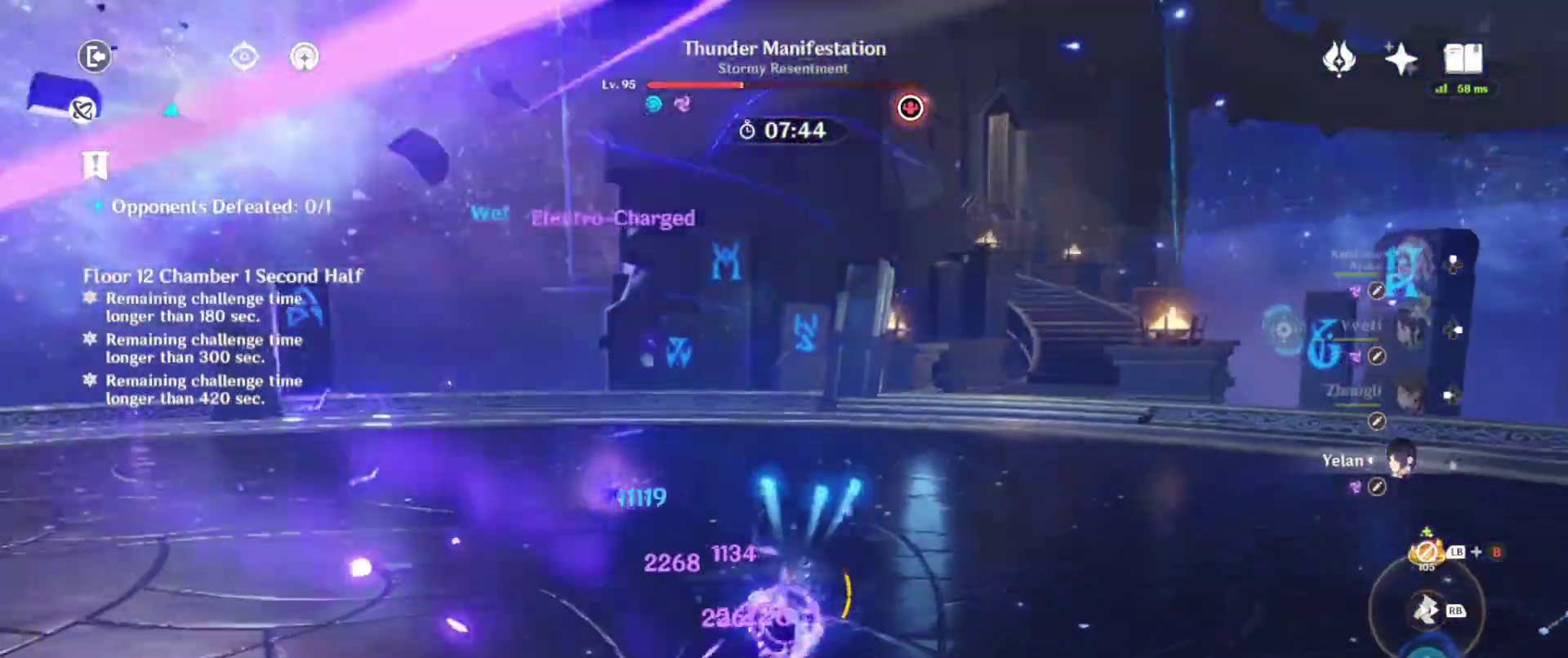
{"buttons": ["R1"], "left_stick": "left", "right_stick": "left", "events": [[33, "R1", "up"], [33, "SQUARE", "up"], [283, "right_stick", "left"], [400, "left_stick", "left"], [450, "R1", "down"]]}
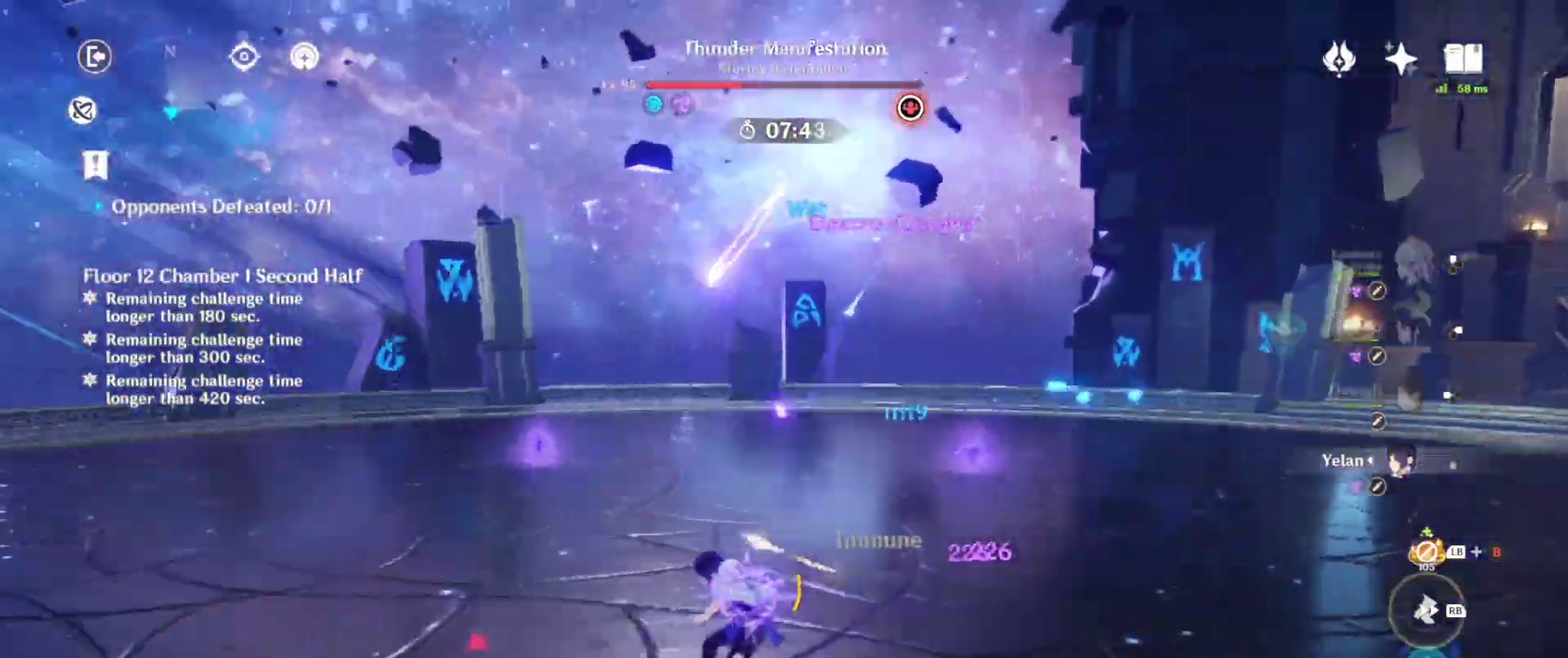
{"buttons": [], "left_stick": "left", "right_stick": "center", "events": [[133, "R1", "up"], [200, "right_stick", "center"], [317, "R2", "down"], [383, "R2", "up"]]}
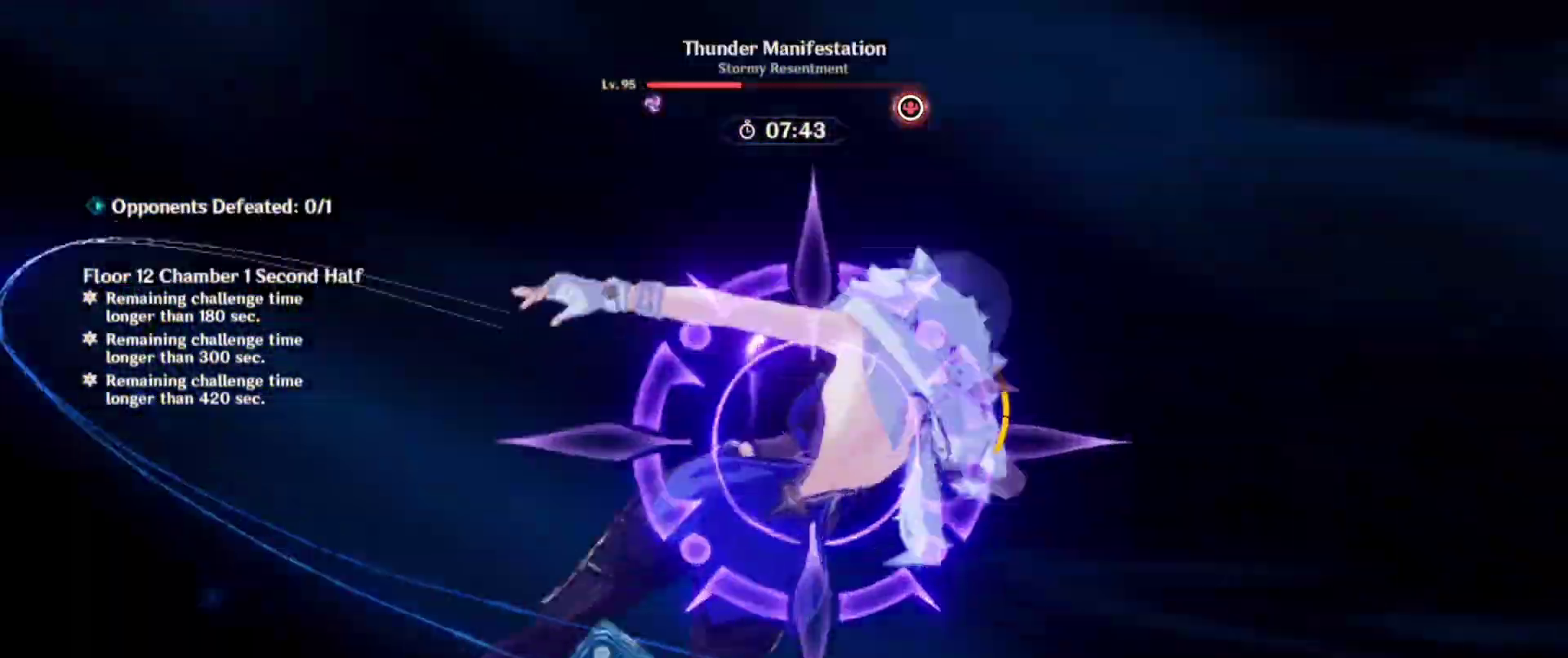
{"buttons": [], "left_stick": "center", "right_stick": "left", "events": [[50, "left_stick", "center"], [317, "right_stick", "left"]]}
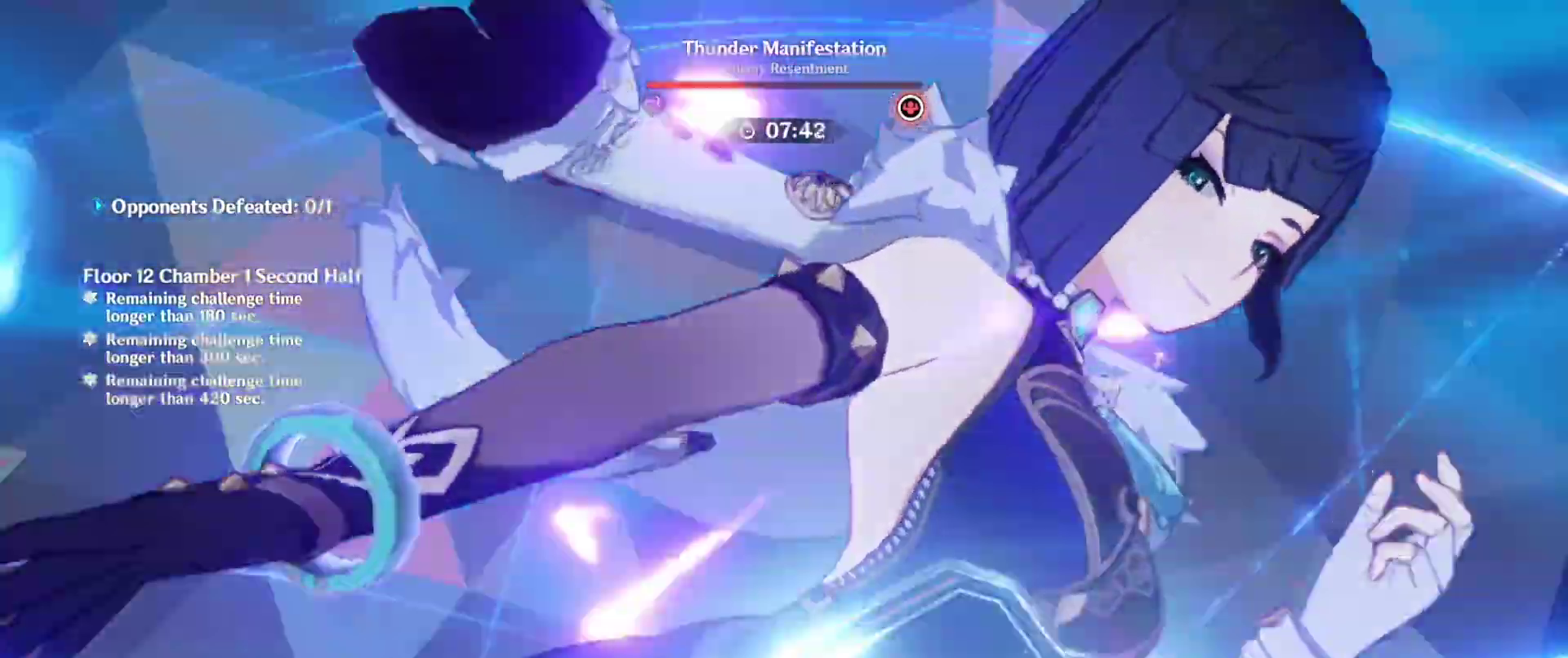
{"buttons": ["SQUARE"], "left_stick": "center", "right_stick": "center", "events": [[83, "SQUARE", "down"], [200, "SQUARE", "up"], [200, "right_stick", "center"], [483, "SQUARE", "down"]]}
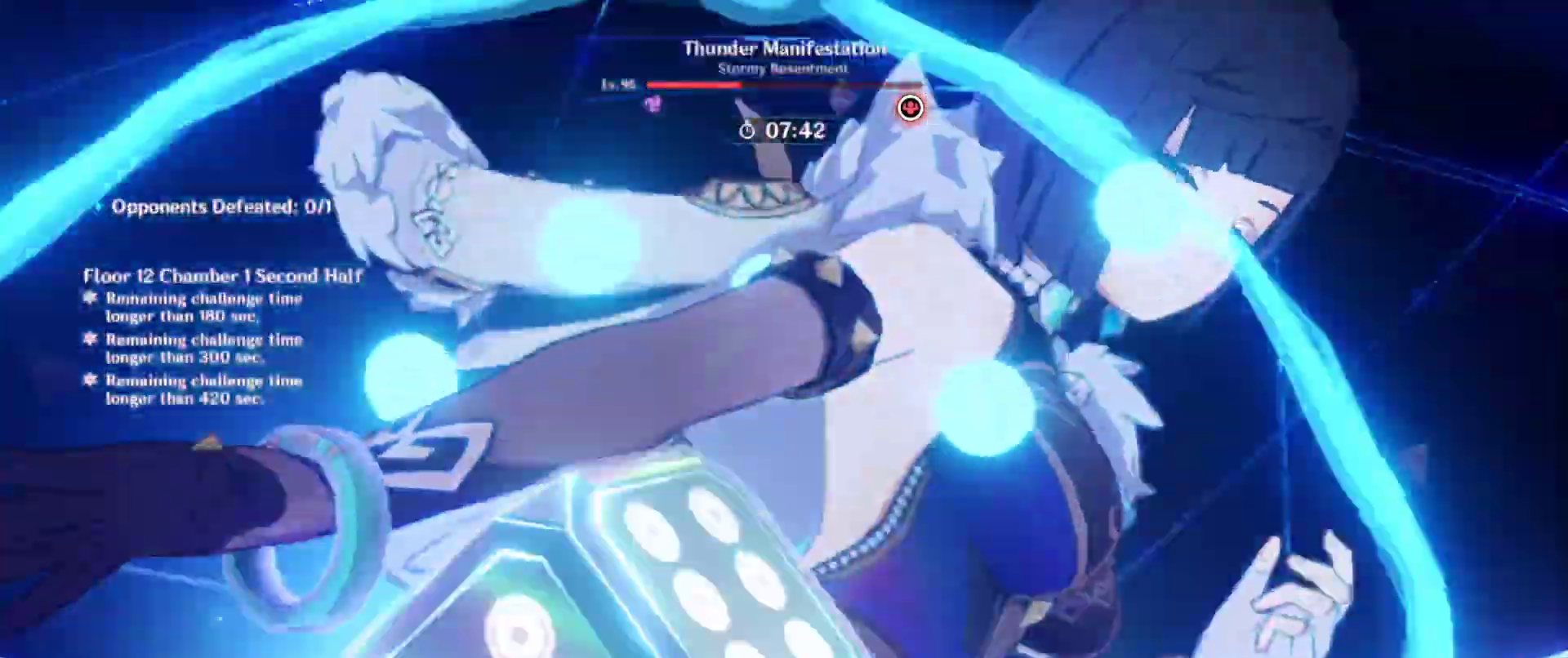
{"buttons": ["SQUARE"], "left_stick": "center", "right_stick": "center", "events": [[117, "SQUARE", "up"], [233, "SQUARE", "down"], [350, "SQUARE", "up"], [467, "SQUARE", "down"]]}
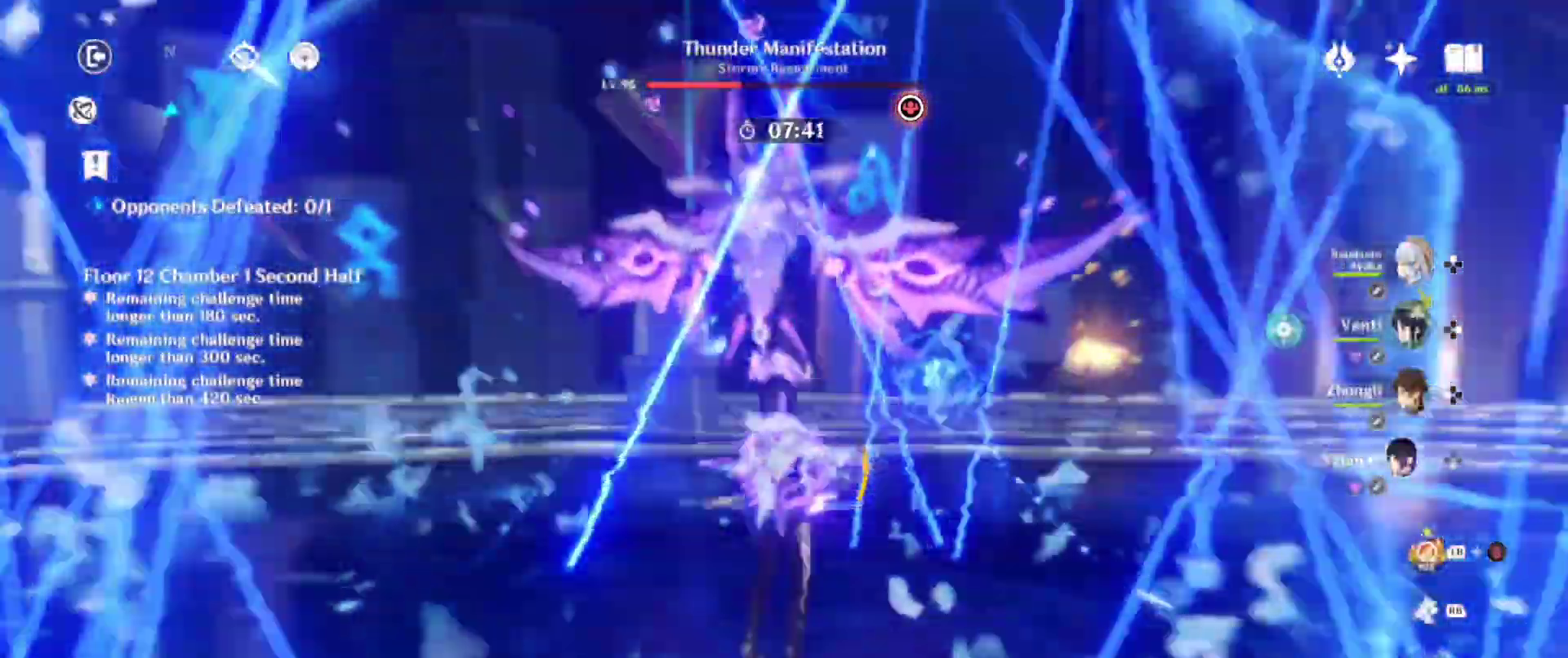
{"buttons": ["SQUARE", "R1"], "left_stick": "up", "right_stick": "center", "events": [[33, "DPAD_UP", "down"], [100, "SQUARE", "up"], [183, "DPAD_UP", "up"], [200, "DPAD_UP", "down"], [200, "SQUARE", "down"], [283, "DPAD_UP", "up"], [283, "SQUARE", "up"], [400, "SQUARE", "down"], [450, "R1", "down"], [450, "left_stick", "up"]]}
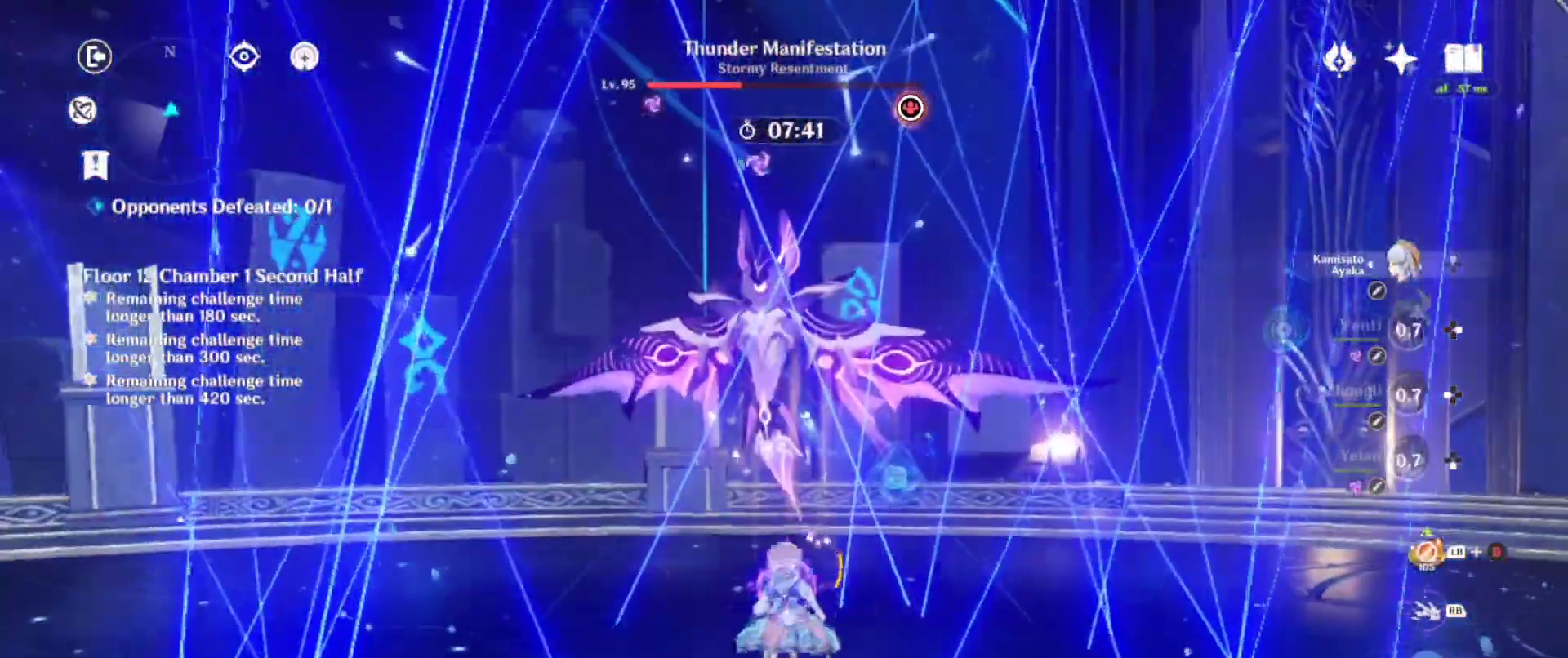
{"buttons": ["SQUARE"], "left_stick": "center", "right_stick": "center", "events": [[150, "SQUARE", "up"], [167, "R1", "up"], [467, "SQUARE", "down"], [500, "left_stick", "center"]]}
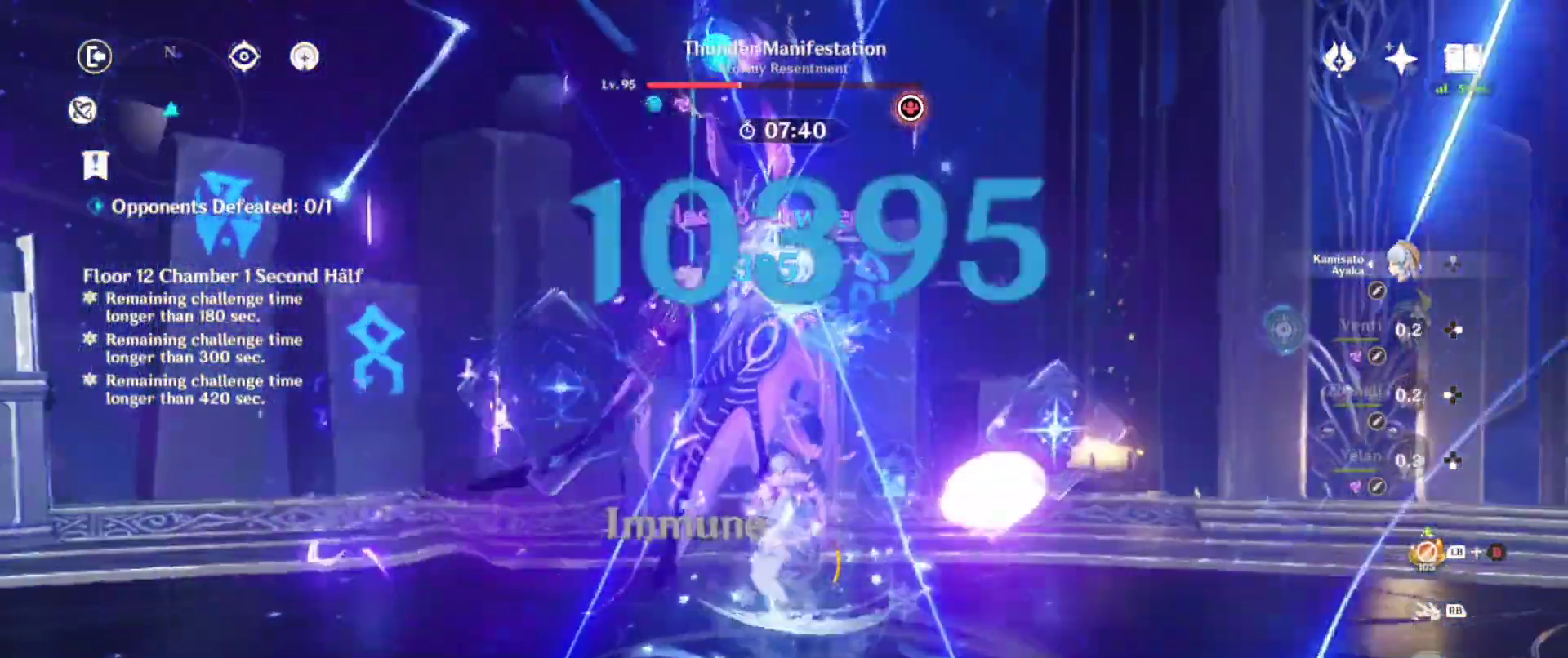
{"buttons": [], "left_stick": "center", "right_stick": "center", "events": [[33, "SQUARE", "up"], [183, "TRIANGLE", "down"], [200, "right_stick", "down-left"], [267, "right_stick", "left"], [283, "TRIANGLE", "up"], [367, "right_stick", "center"], [383, "TRIANGLE", "down"], [483, "TRIANGLE", "up"]]}
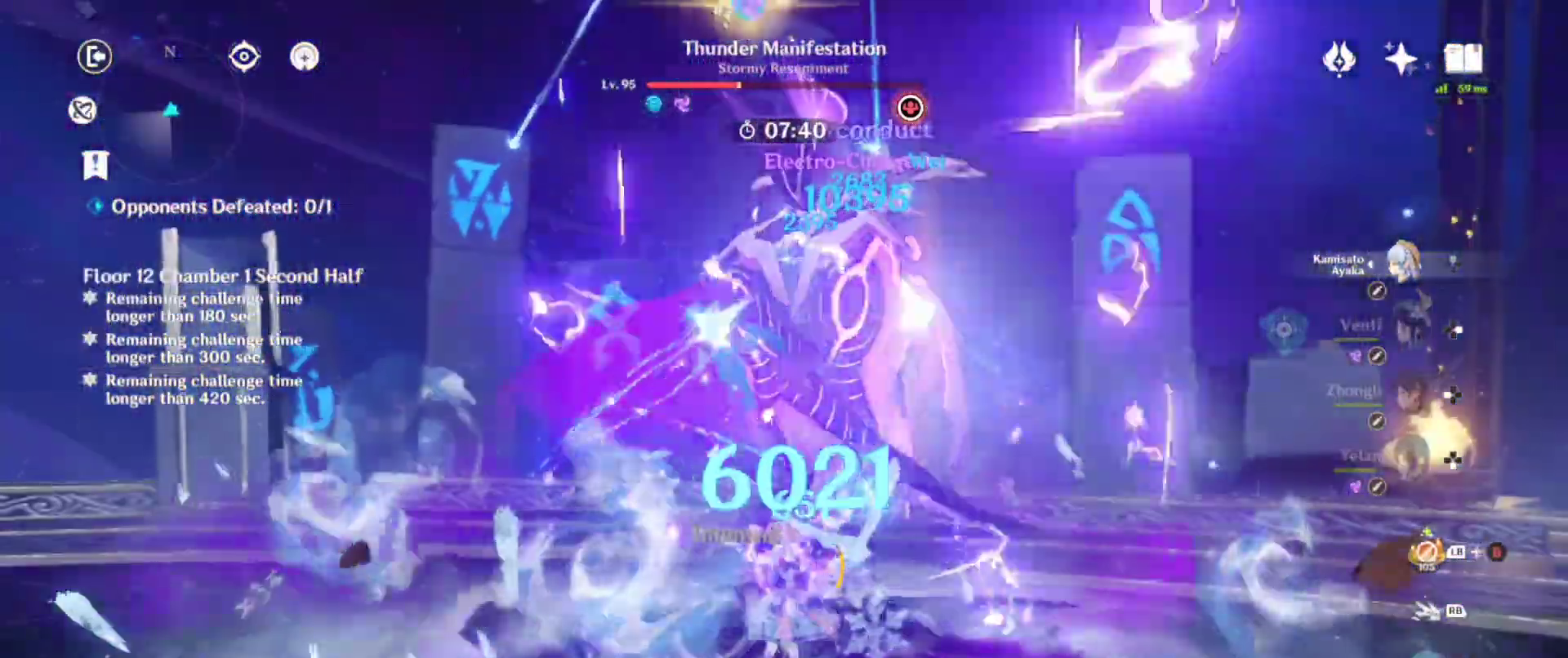
{"buttons": [], "left_stick": "center", "right_stick": "center", "events": [[100, "SQUARE", "down"], [183, "right_stick", "left"], [200, "SQUARE", "up"], [267, "right_stick", "center"], [300, "SQUARE", "down"], [400, "right_stick", "right"], [417, "SQUARE", "up"], [500, "right_stick", "center"]]}
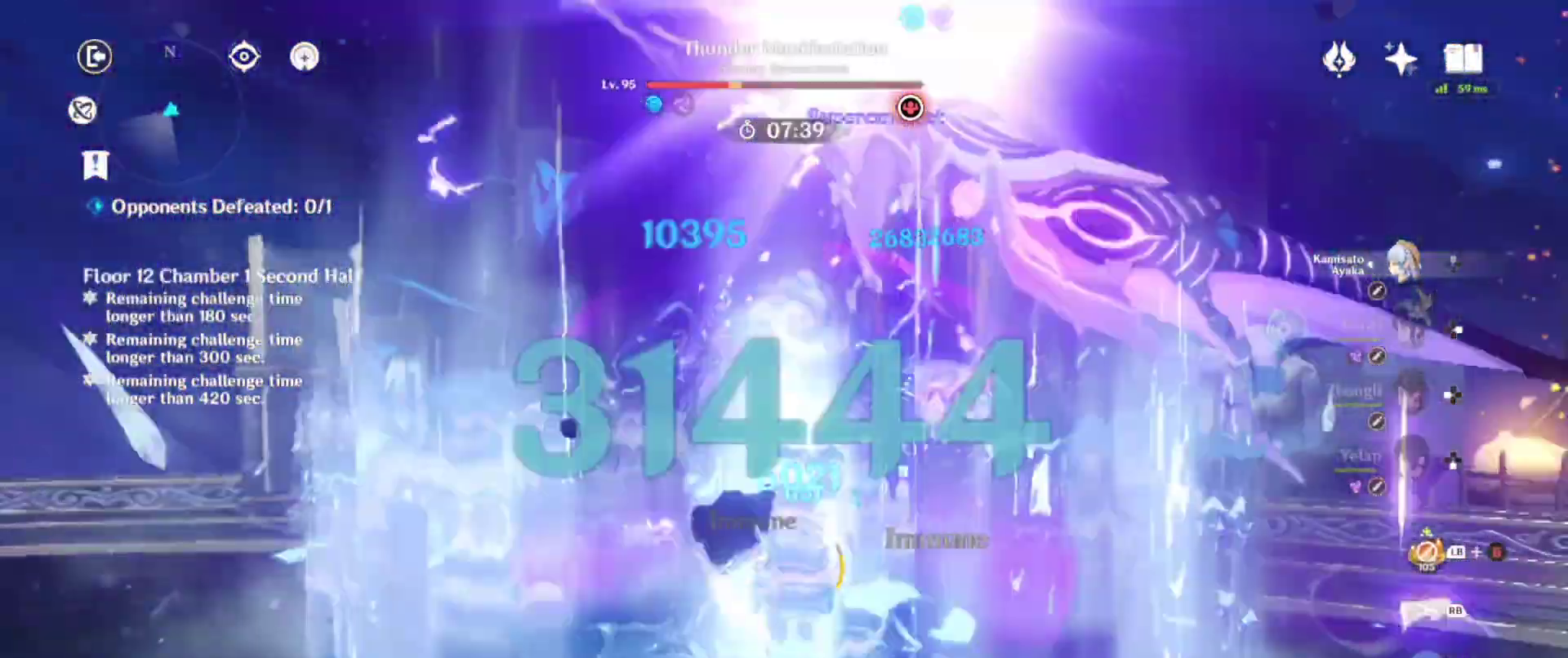
{"buttons": ["SQUARE"], "left_stick": "center", "right_stick": "center", "events": [[17, "SQUARE", "down"], [150, "SQUARE", "up"], [250, "SQUARE", "down"], [367, "SQUARE", "up"], [467, "SQUARE", "down"]]}
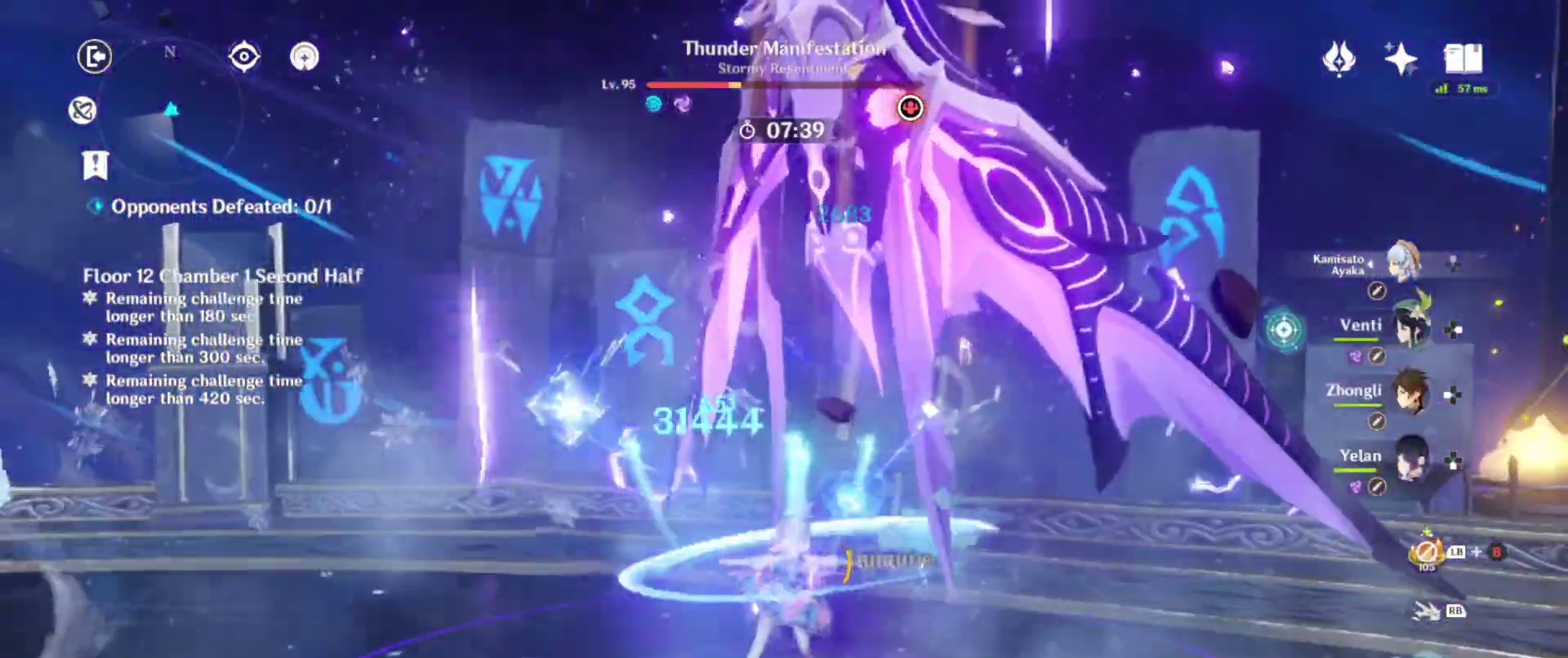
{"buttons": [], "left_stick": "center", "right_stick": "center", "events": [[83, "SQUARE", "up"], [133, "DPAD_LEFT", "down"], [183, "SQUARE", "down"], [283, "DPAD_LEFT", "up"], [300, "SQUARE", "up"], [333, "DPAD_LEFT", "down"], [367, "SQUARE", "down"], [450, "DPAD_LEFT", "up"], [467, "SQUARE", "up"]]}
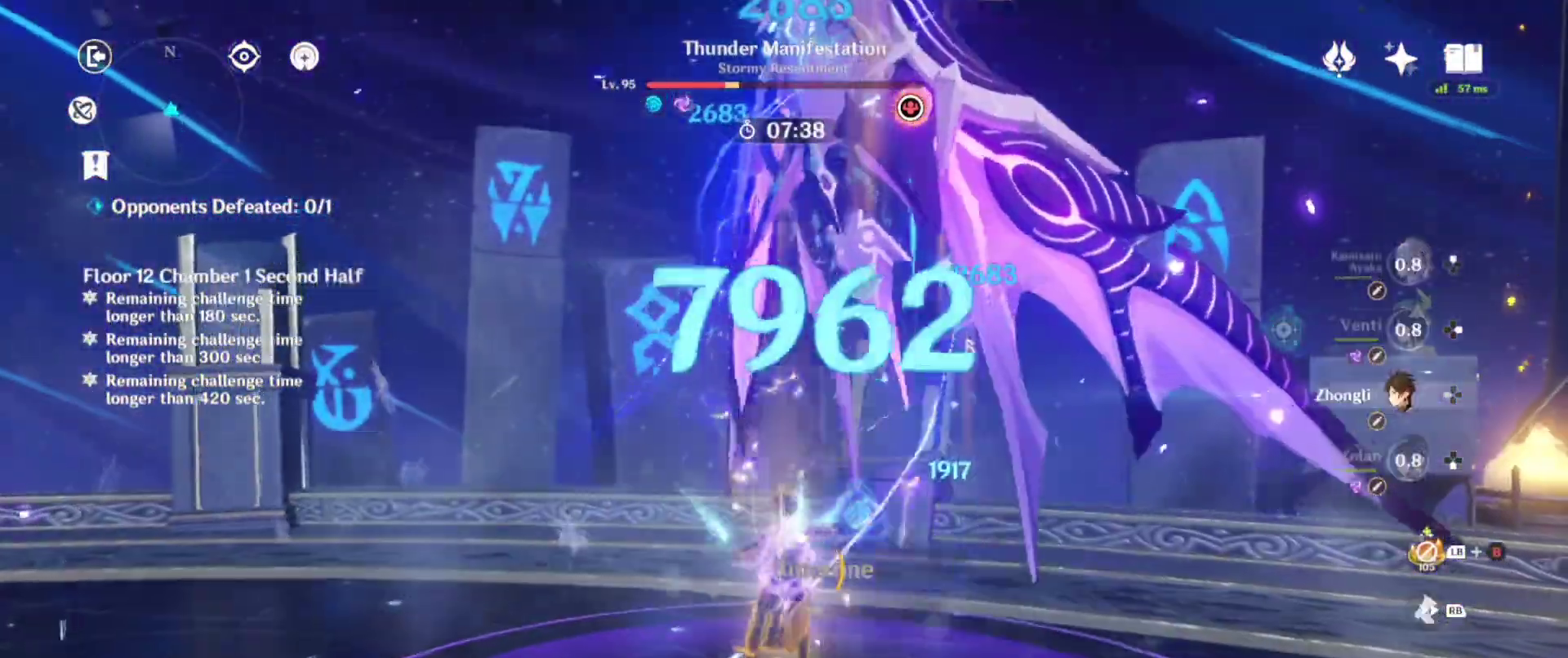
{"buttons": [], "left_stick": "down", "right_stick": "center", "events": [[67, "TRIANGLE", "down"], [117, "right_stick", "right"], [317, "right_stick", "center"], [333, "TRIANGLE", "up"], [483, "left_stick", "down"]]}
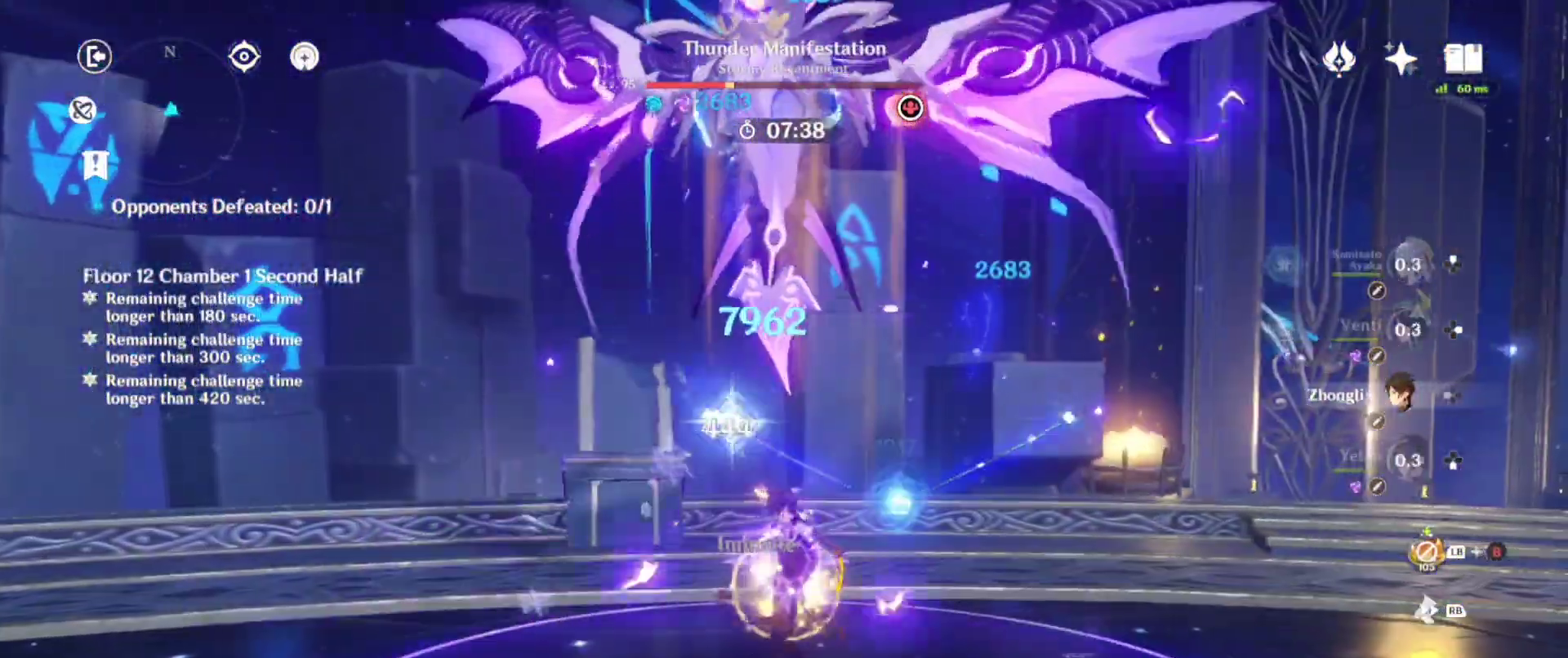
{"buttons": [], "left_stick": "down", "right_stick": "center", "events": [[50, "R1", "down"], [267, "R1", "up"]]}
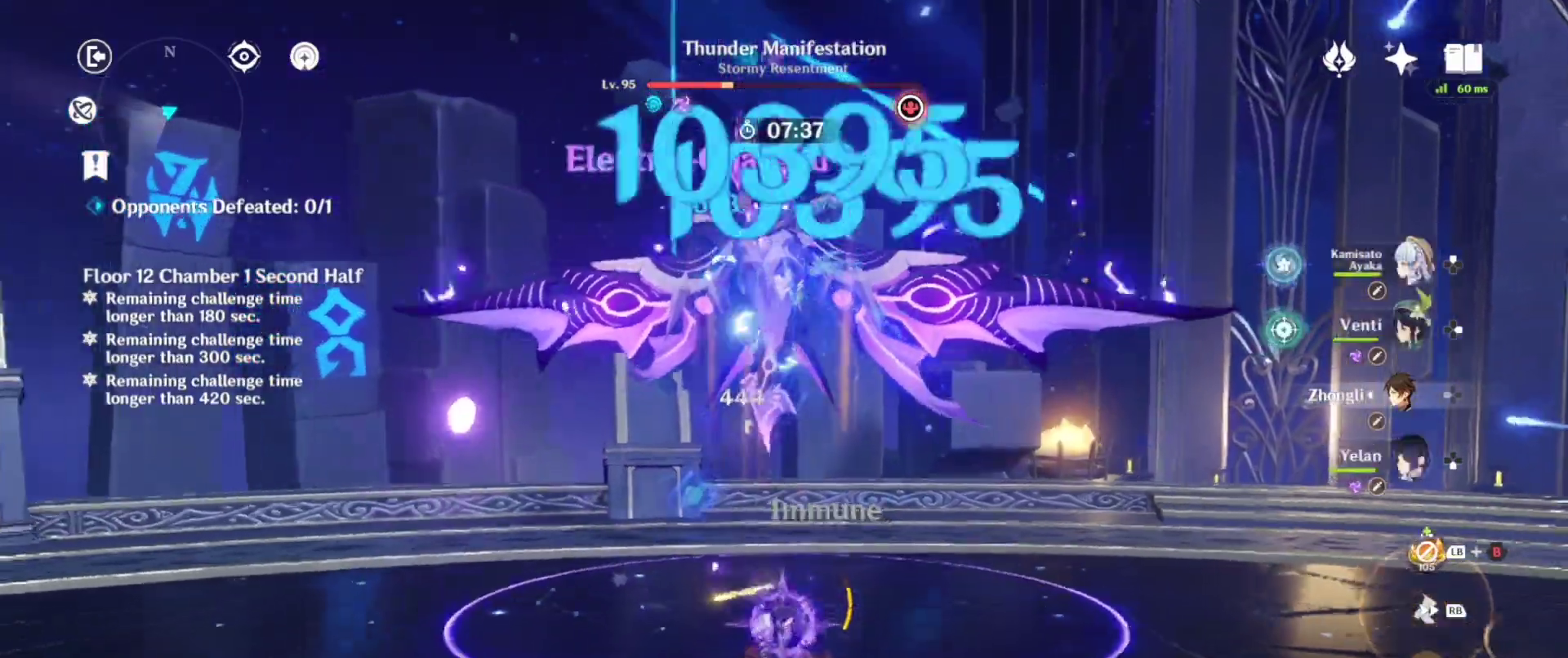
{"buttons": [], "left_stick": "down", "right_stick": "center", "events": [[17, "R1", "down"], [167, "R1", "up"]]}
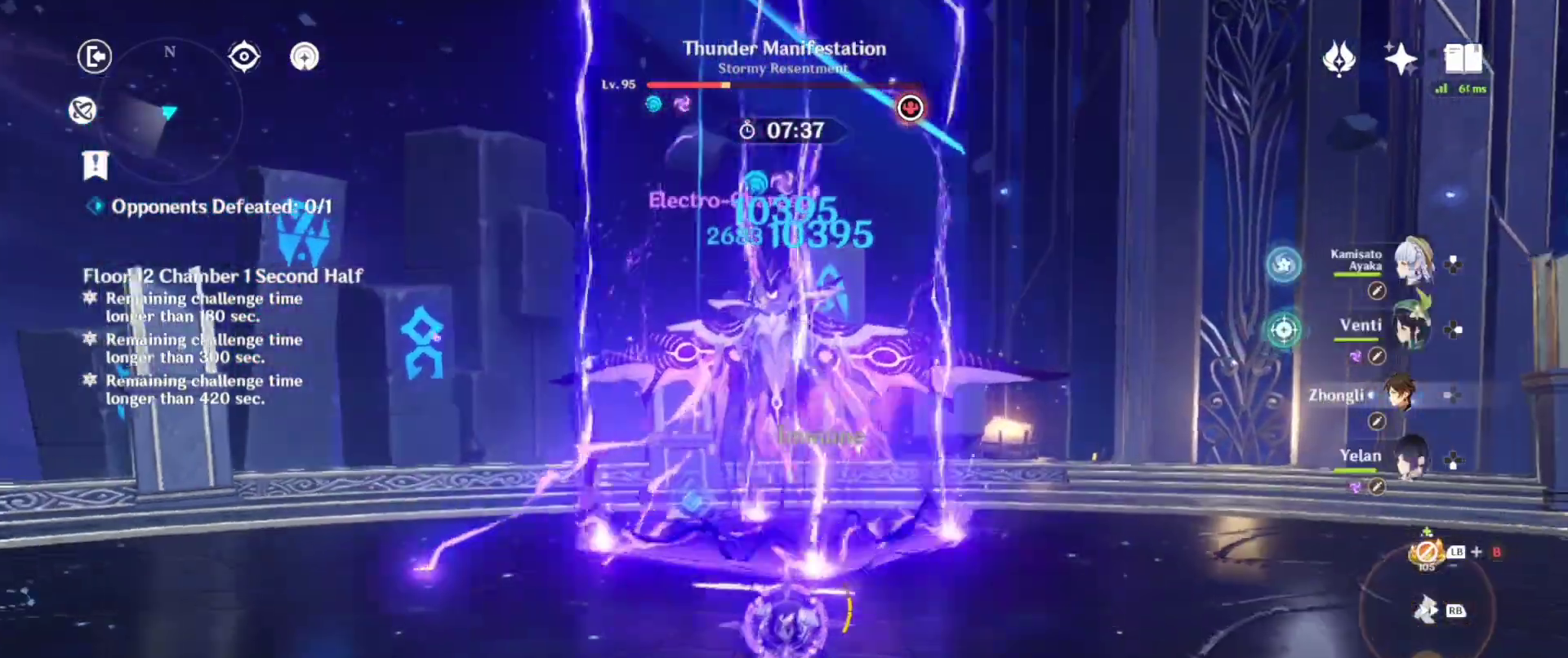
{"buttons": [], "left_stick": "down", "right_stick": "center", "events": []}
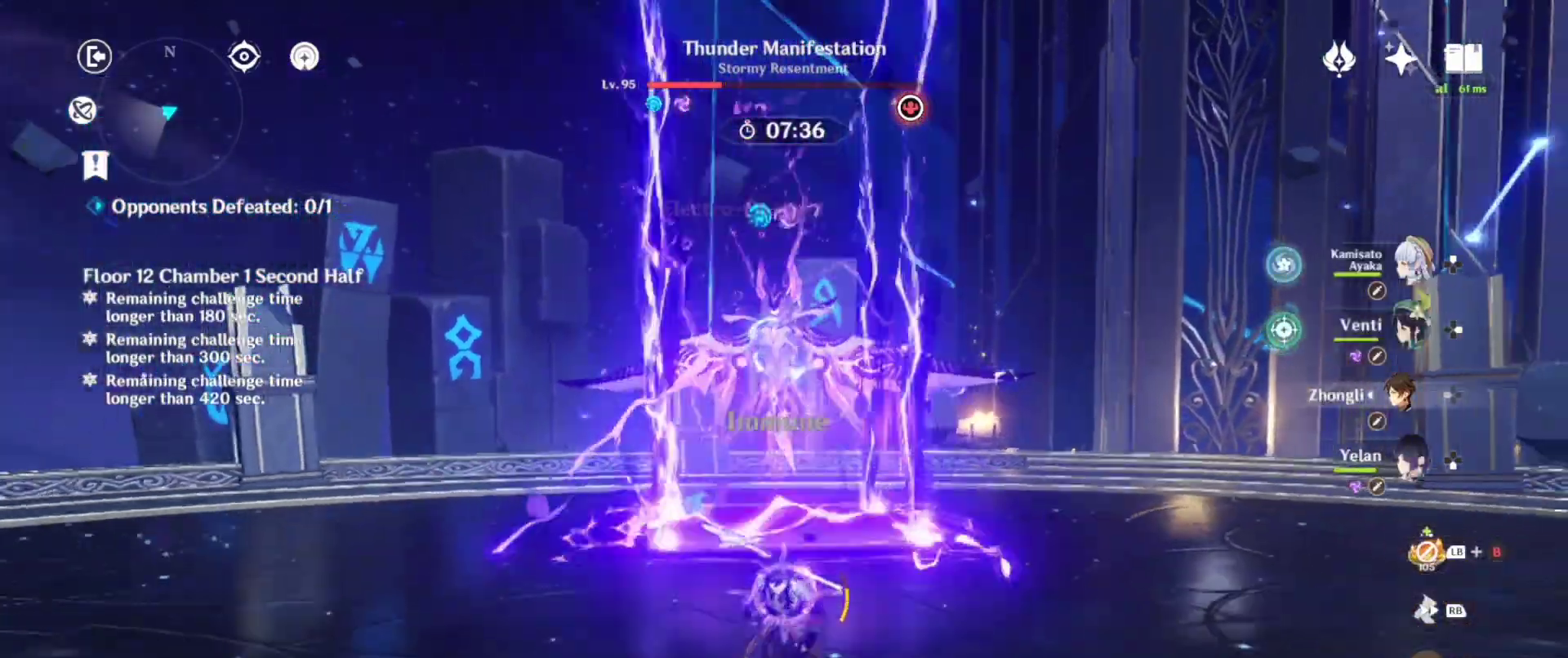
{"buttons": ["TRIANGLE"], "left_stick": "center", "right_stick": "center", "events": [[167, "left_stick", "left"], [367, "TRIANGLE", "down"], [400, "left_stick", "center"]]}
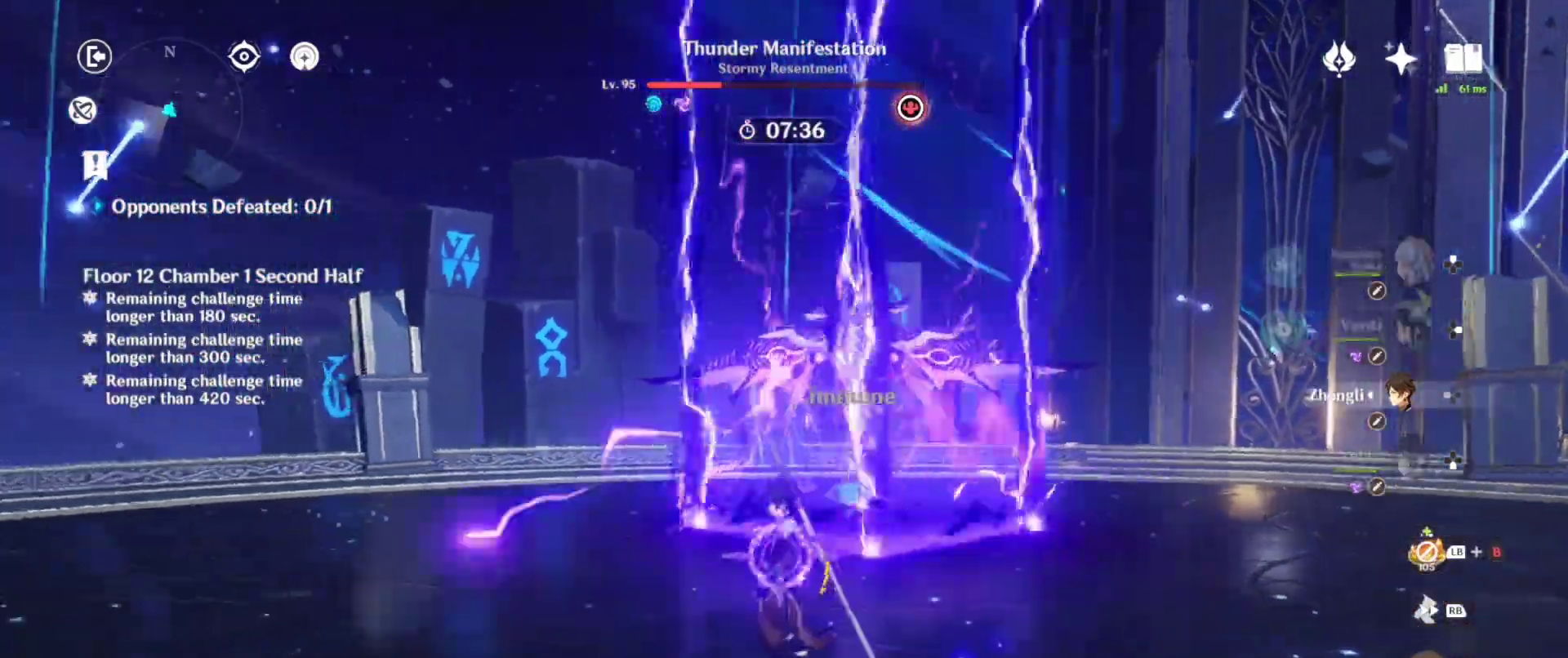
{"buttons": ["TRIANGLE"], "left_stick": "center", "right_stick": "center", "events": [[50, "right_stick", "right"], [183, "right_stick", "center"], [333, "right_stick", "left"], [467, "right_stick", "center"]]}
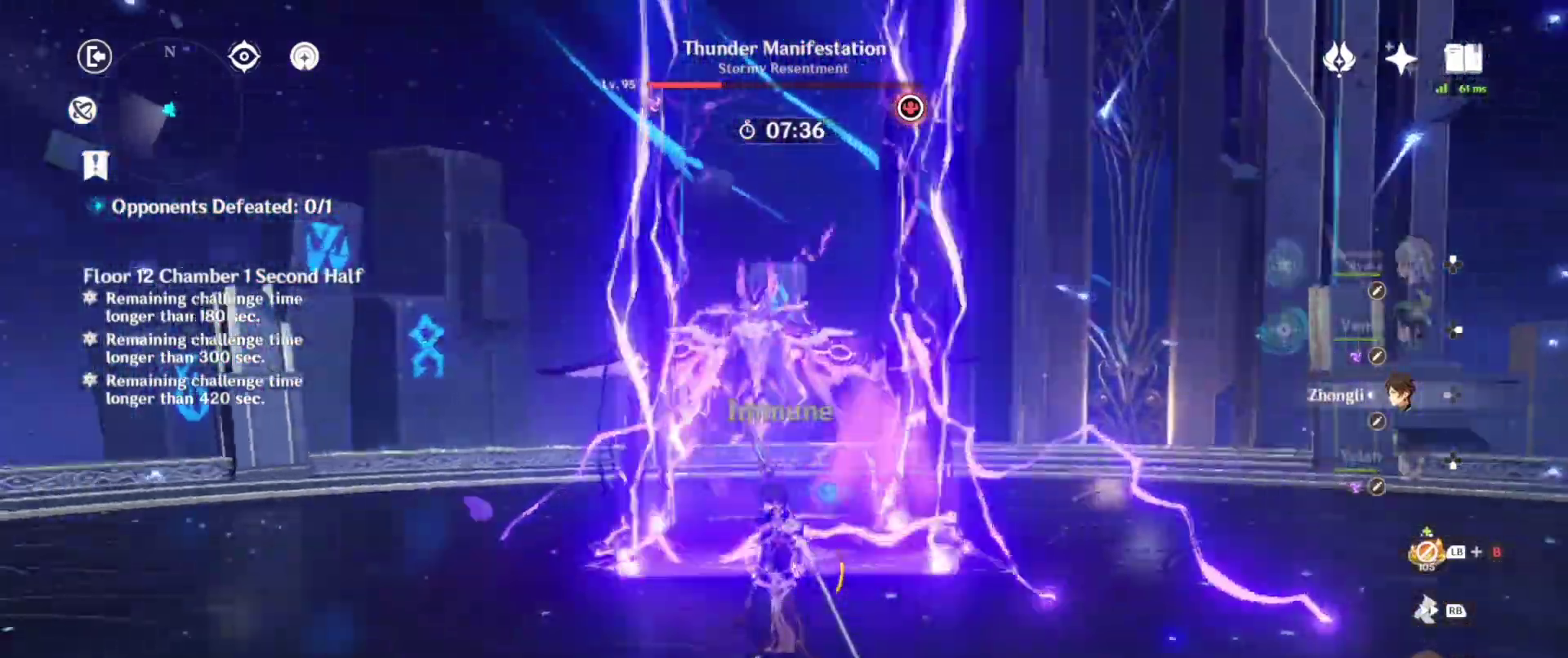
{"buttons": [], "left_stick": "up", "right_stick": "center", "events": [[200, "left_stick", "up"], [367, "R1", "down"], [467, "TRIANGLE", "up"], [500, "R1", "up"]]}